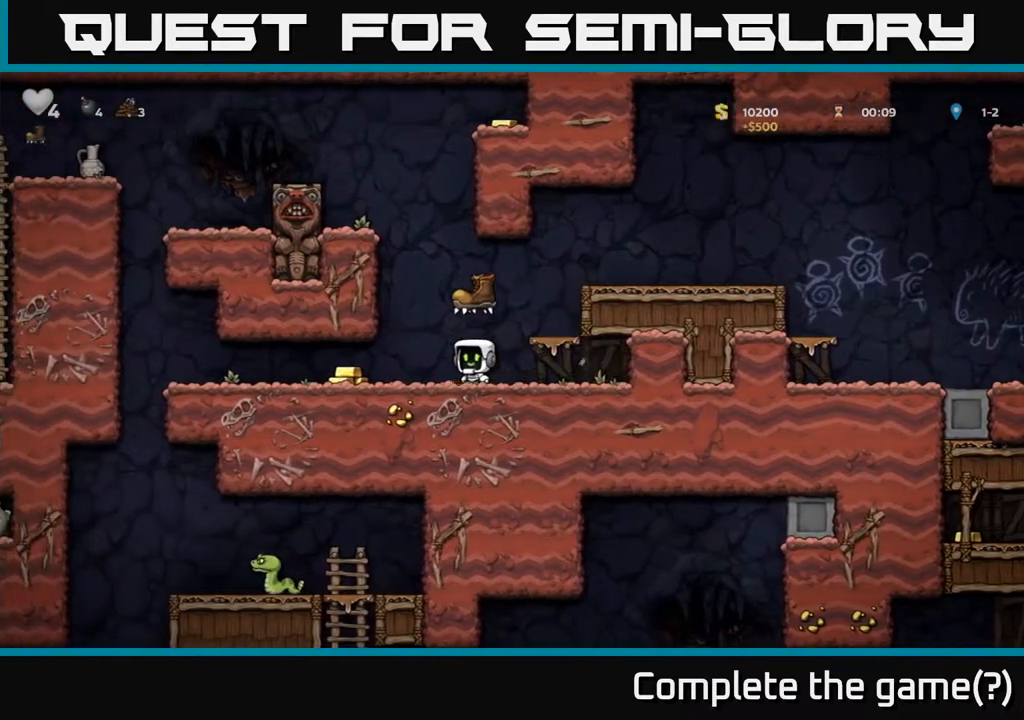
Gameplay with a controller (Xbox layout); each line is a JSON object with the inputs held at the frame after it. "events" lists button and stick changes between this image and that frame as [ms after this image, input, new state], when the widget could be followed in between.
{"buttons": [], "left_stick": "center", "right_stick": "center", "events": [[483, "DPAD_LEFT", "up"]]}
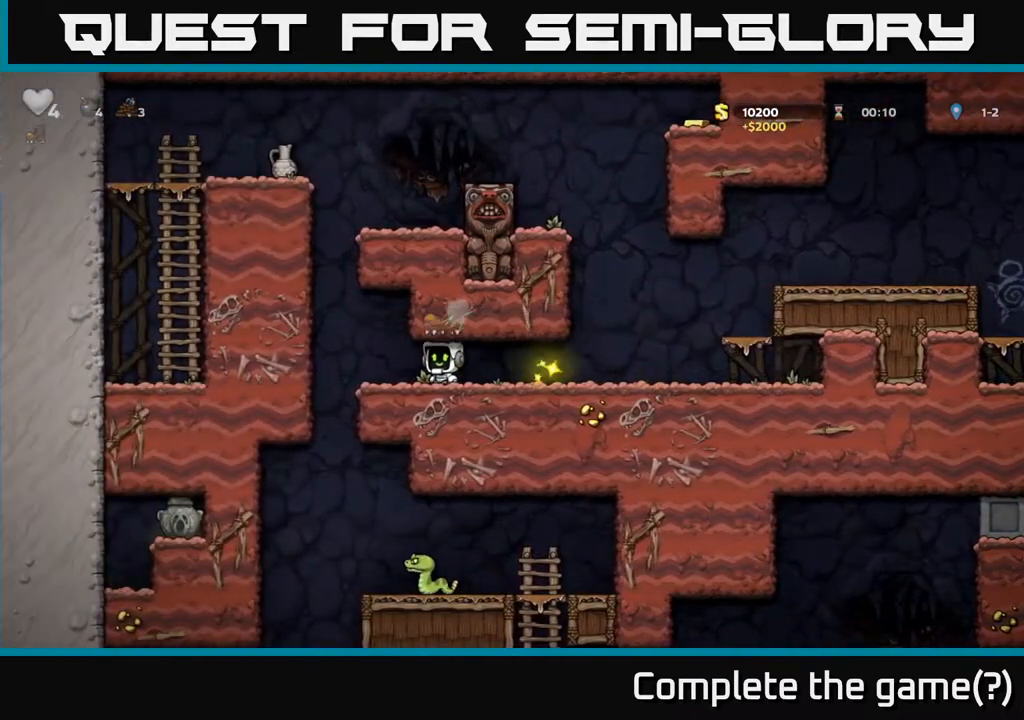
{"buttons": ["A", "DPAD_RIGHT"], "left_stick": "center", "right_stick": "center", "events": [[17, "DPAD_RIGHT", "down"], [483, "A", "down"]]}
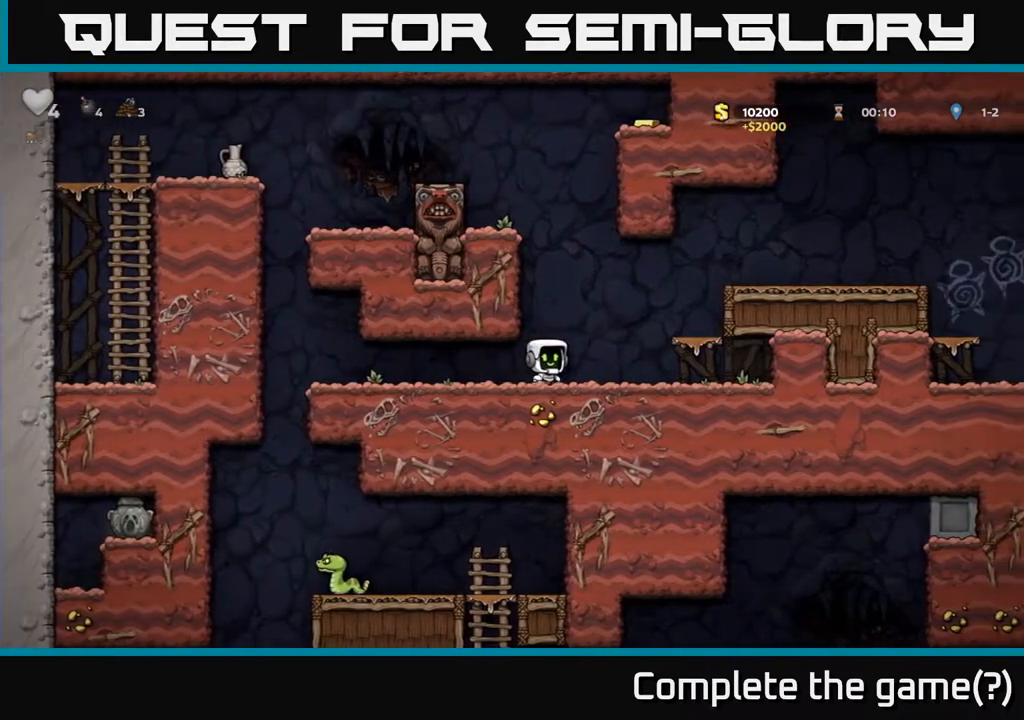
{"buttons": ["DPAD_LEFT"], "left_stick": "center", "right_stick": "center", "events": [[150, "A", "up"], [267, "DPAD_RIGHT", "up"], [450, "DPAD_LEFT", "down"]]}
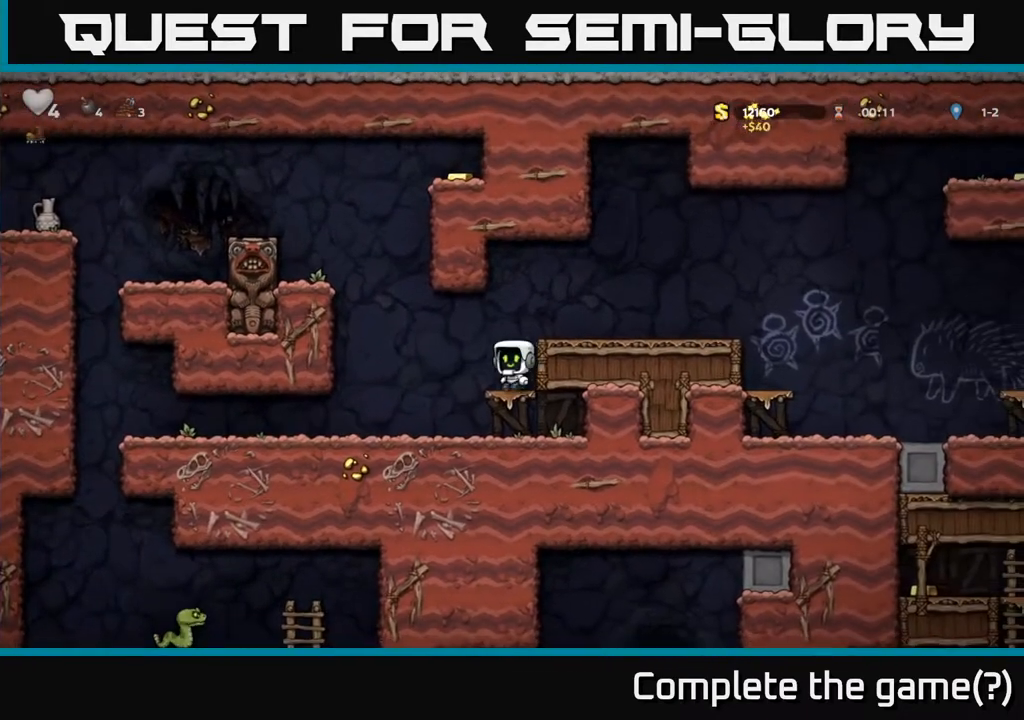
{"buttons": ["DPAD_LEFT"], "left_stick": "center", "right_stick": "center", "events": [[133, "A", "down"], [350, "A", "up"]]}
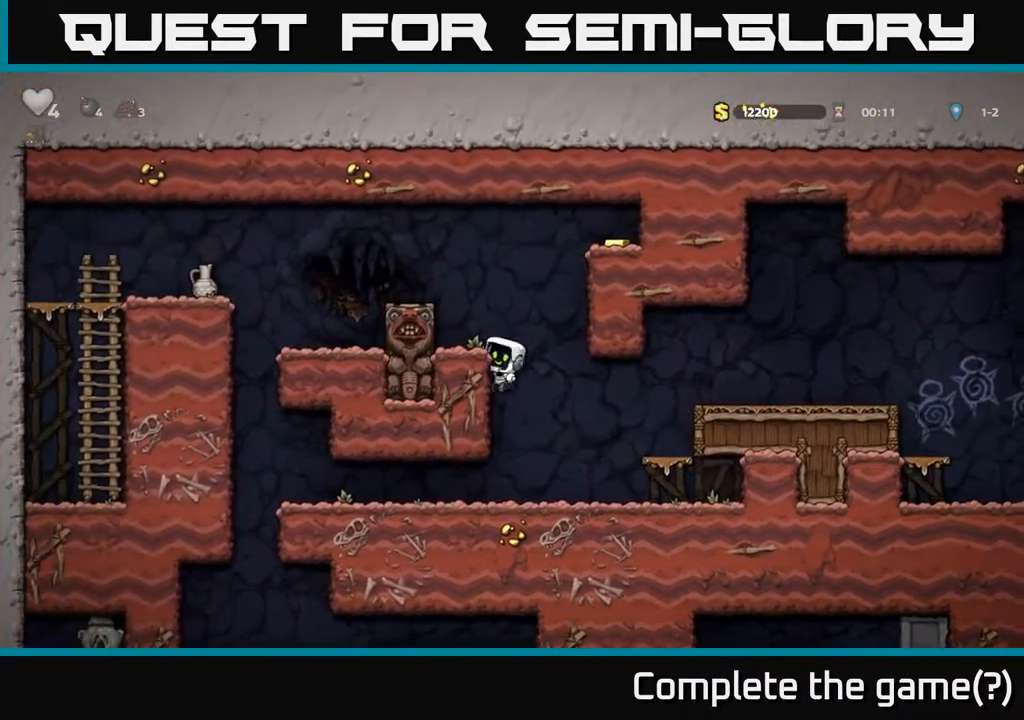
{"buttons": ["A", "DPAD_RIGHT"], "left_stick": "center", "right_stick": "center", "events": [[17, "A", "down"], [117, "A", "up"], [217, "DPAD_LEFT", "up"], [400, "DPAD_RIGHT", "down"], [450, "A", "down"]]}
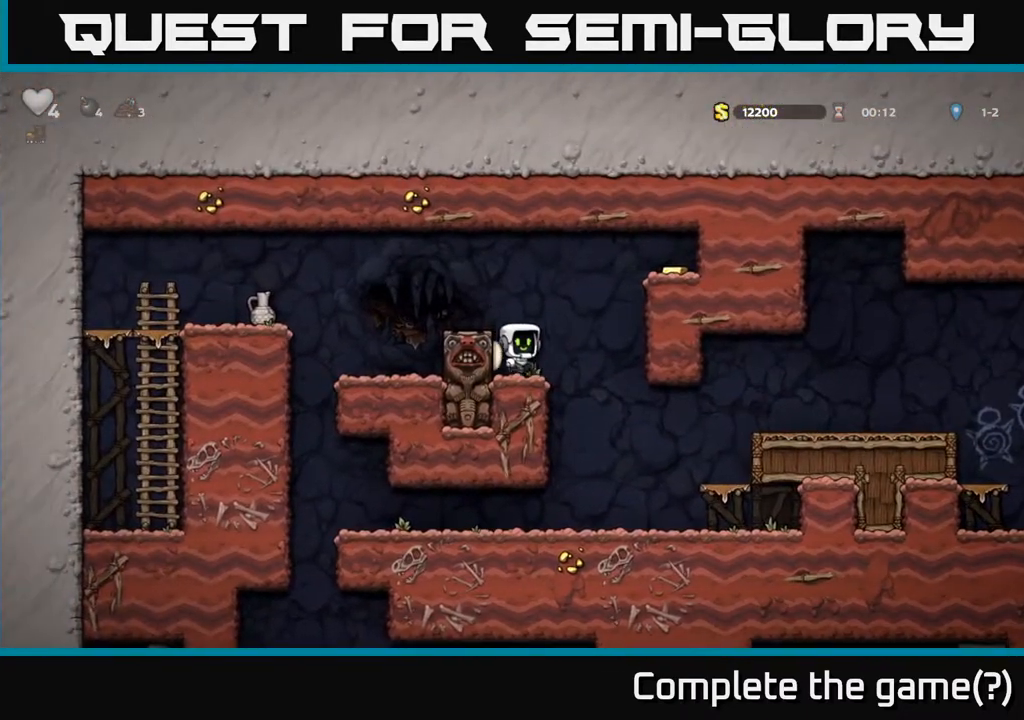
{"buttons": ["DPAD_RIGHT"], "left_stick": "center", "right_stick": "center", "events": [[150, "A", "up"], [367, "A", "down"], [450, "A", "up"]]}
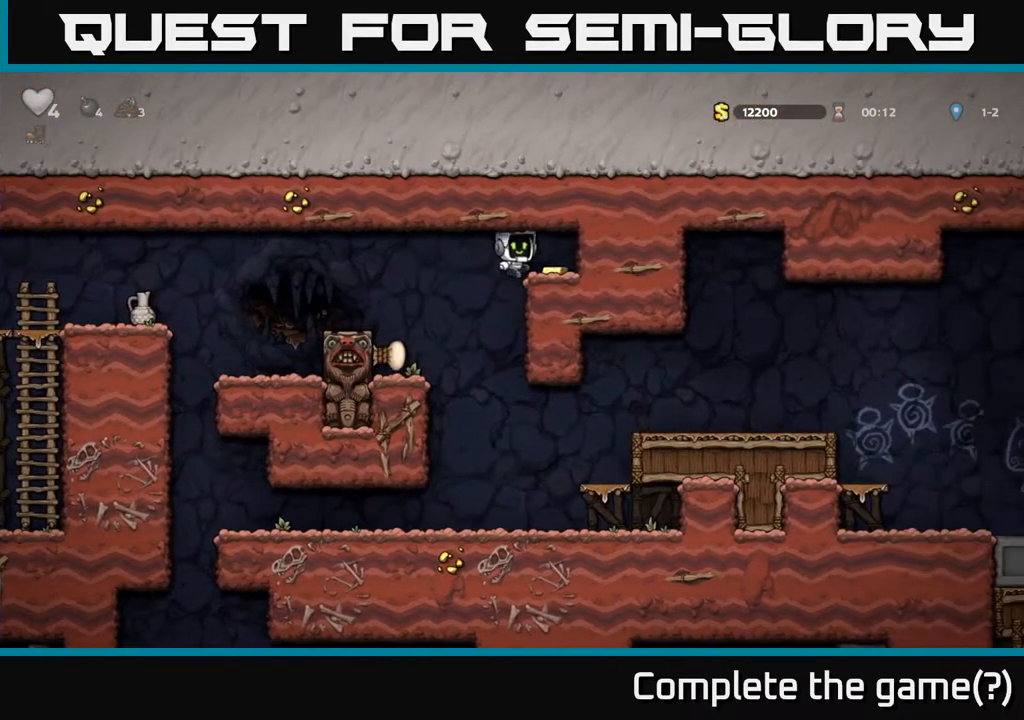
{"buttons": ["DPAD_LEFT"], "left_stick": "center", "right_stick": "center", "events": [[100, "DPAD_RIGHT", "up"], [150, "DPAD_LEFT", "down"]]}
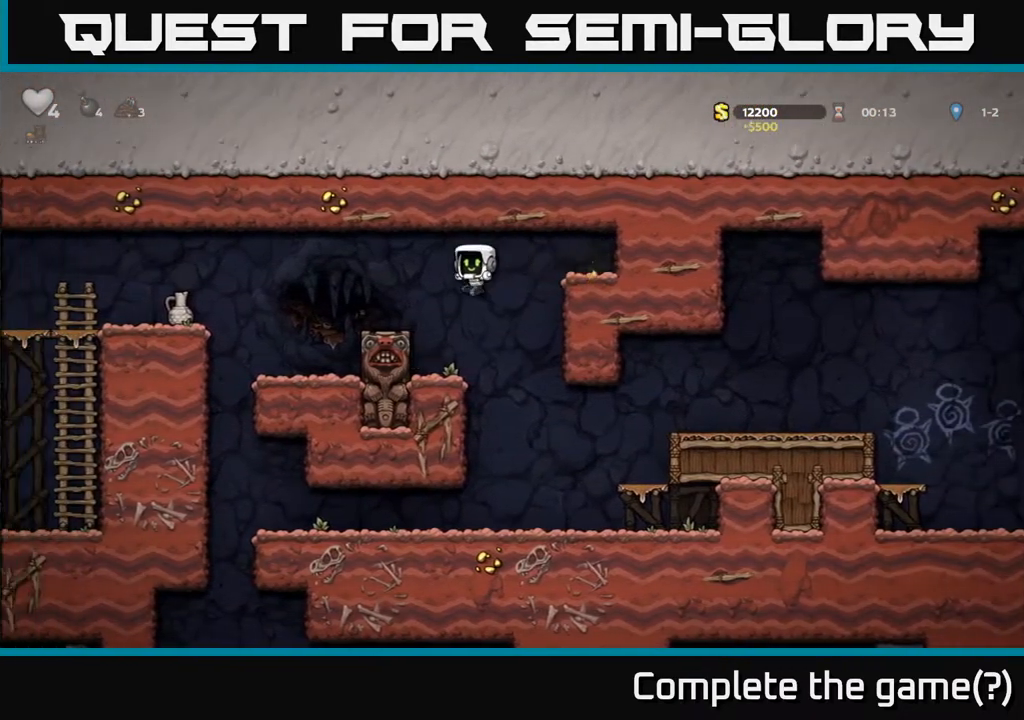
{"buttons": ["A", "DPAD_LEFT"], "left_stick": "center", "right_stick": "center", "events": [[233, "A", "down"]]}
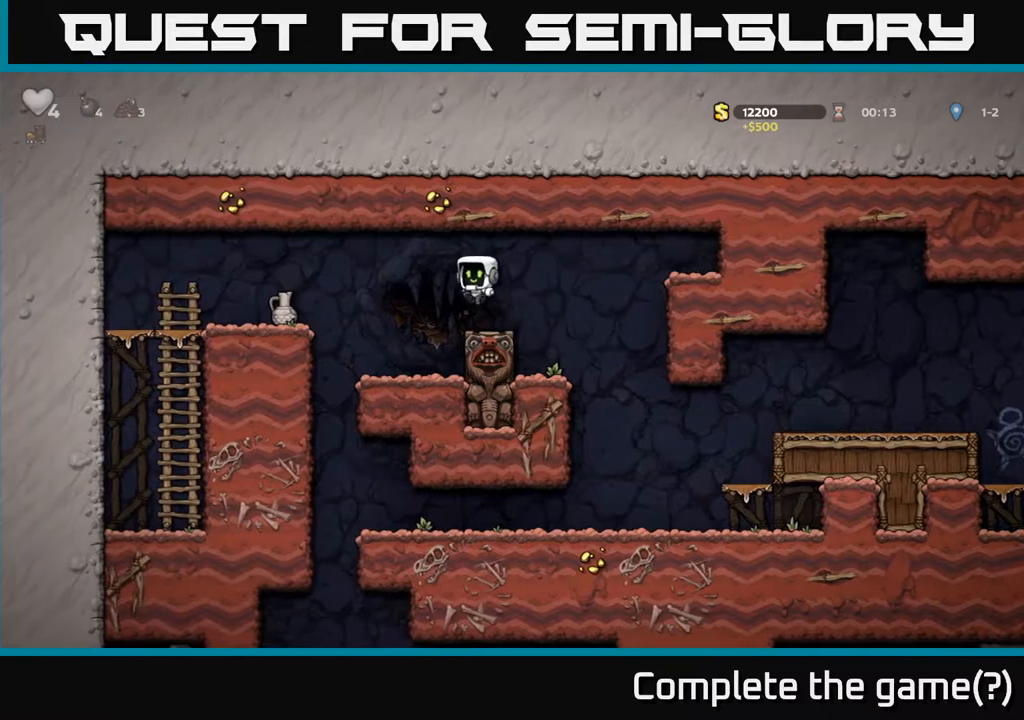
{"buttons": ["A", "DPAD_RIGHT"], "left_stick": "center", "right_stick": "center", "events": [[133, "A", "up"], [383, "DPAD_LEFT", "up"], [400, "DPAD_RIGHT", "down"], [417, "A", "down"]]}
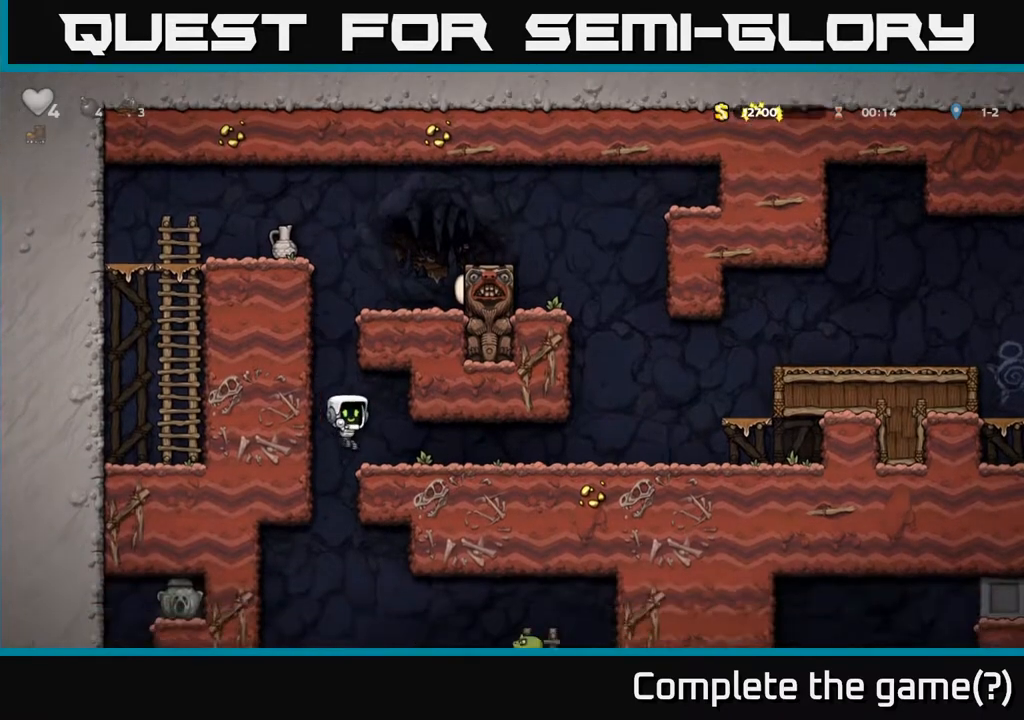
{"buttons": ["DPAD_RIGHT"], "left_stick": "center", "right_stick": "center", "events": [[83, "A", "up"]]}
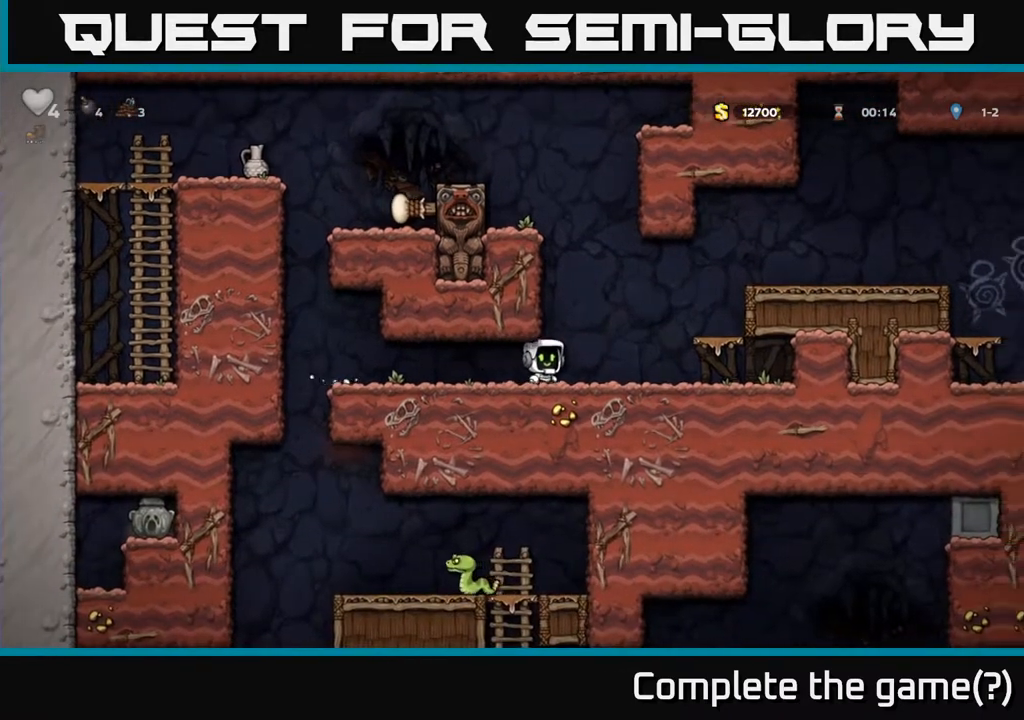
{"buttons": ["DPAD_LEFT"], "left_stick": "center", "right_stick": "center", "events": [[33, "A", "down"], [200, "A", "up"], [333, "DPAD_RIGHT", "up"], [400, "DPAD_LEFT", "down"]]}
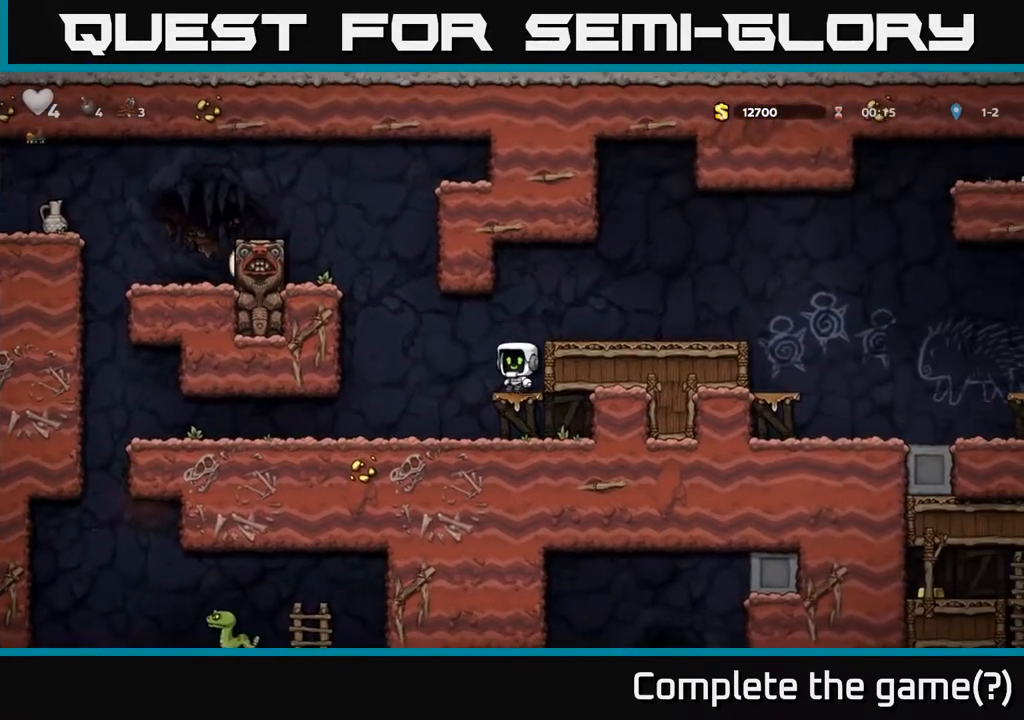
{"buttons": ["DPAD_LEFT"], "left_stick": "center", "right_stick": "center", "events": [[50, "A", "down"], [383, "A", "up"]]}
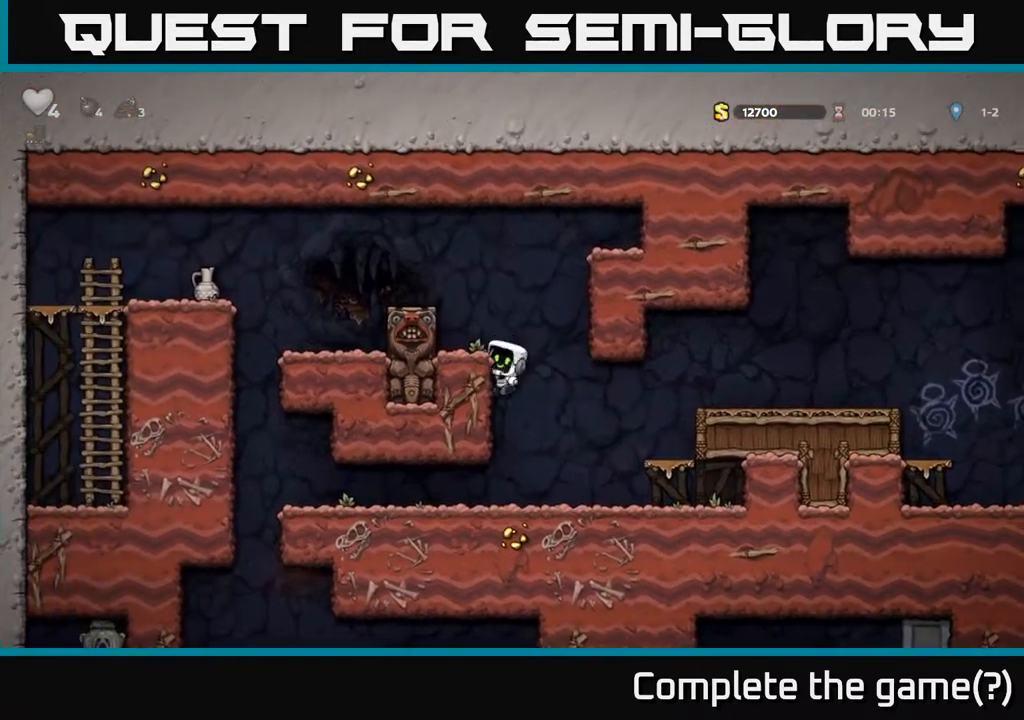
{"buttons": ["A"], "left_stick": "center", "right_stick": "center", "events": [[33, "A", "down"], [133, "A", "up"], [217, "DPAD_LEFT", "up"], [400, "A", "down"]]}
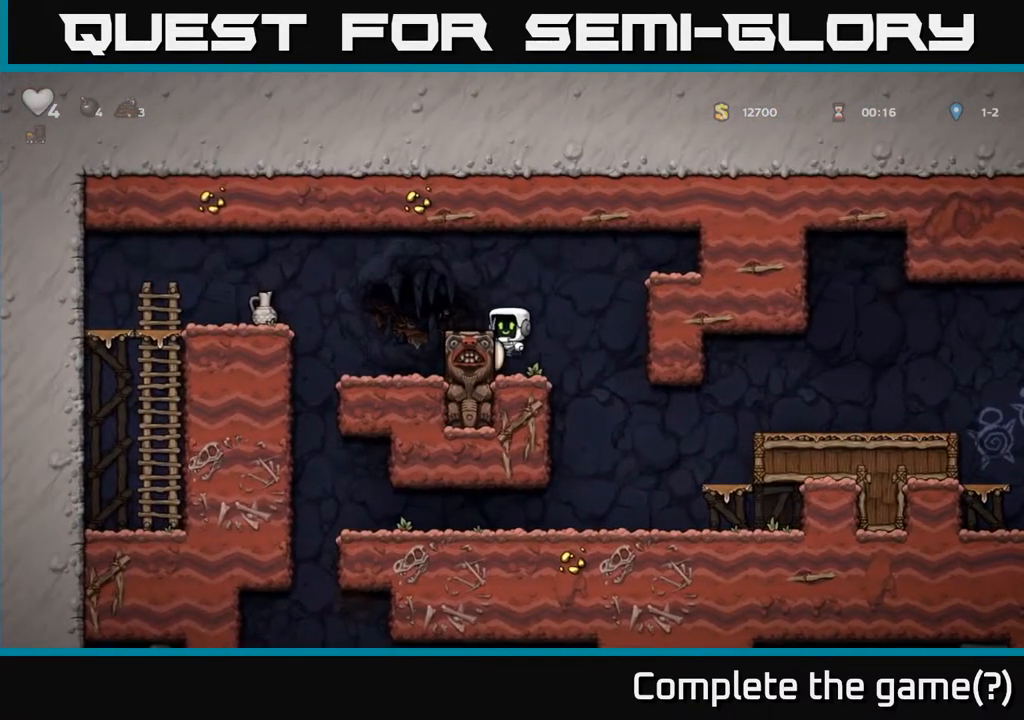
{"buttons": ["A", "DPAD_LEFT"], "left_stick": "center", "right_stick": "center", "events": [[67, "A", "up"], [67, "DPAD_LEFT", "down"], [150, "DPAD_LEFT", "up"], [350, "DPAD_LEFT", "down"], [383, "A", "down"]]}
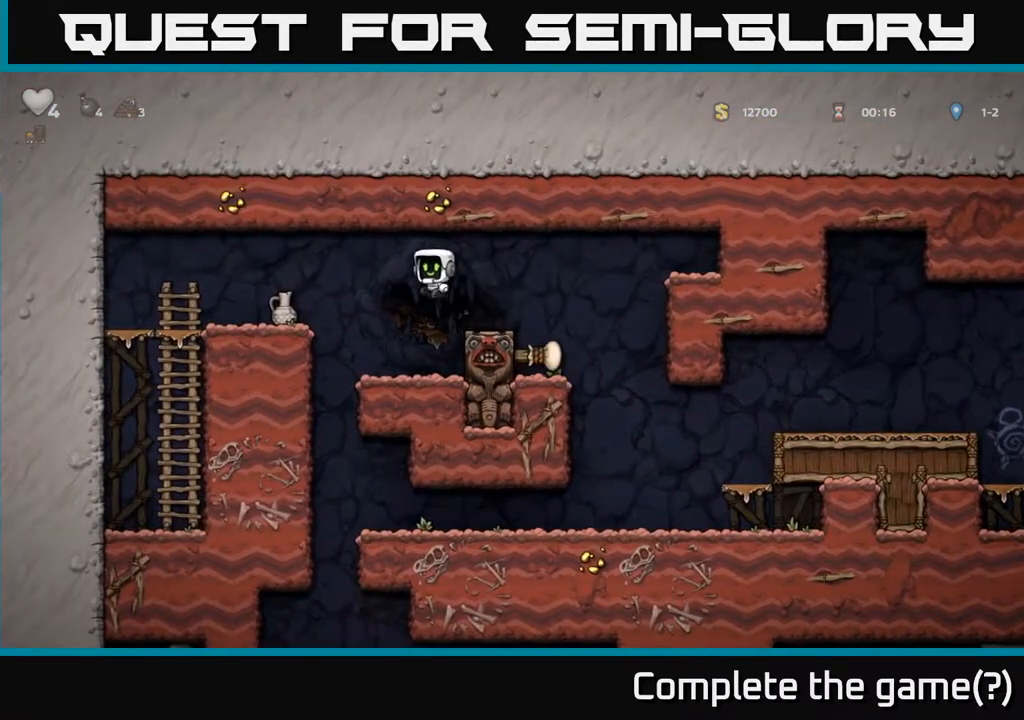
{"buttons": ["X", "DPAD_DOWN"], "left_stick": "center", "right_stick": "center", "events": [[67, "A", "up"], [250, "DPAD_LEFT", "up"], [283, "DPAD_DOWN", "down"], [450, "X", "down"]]}
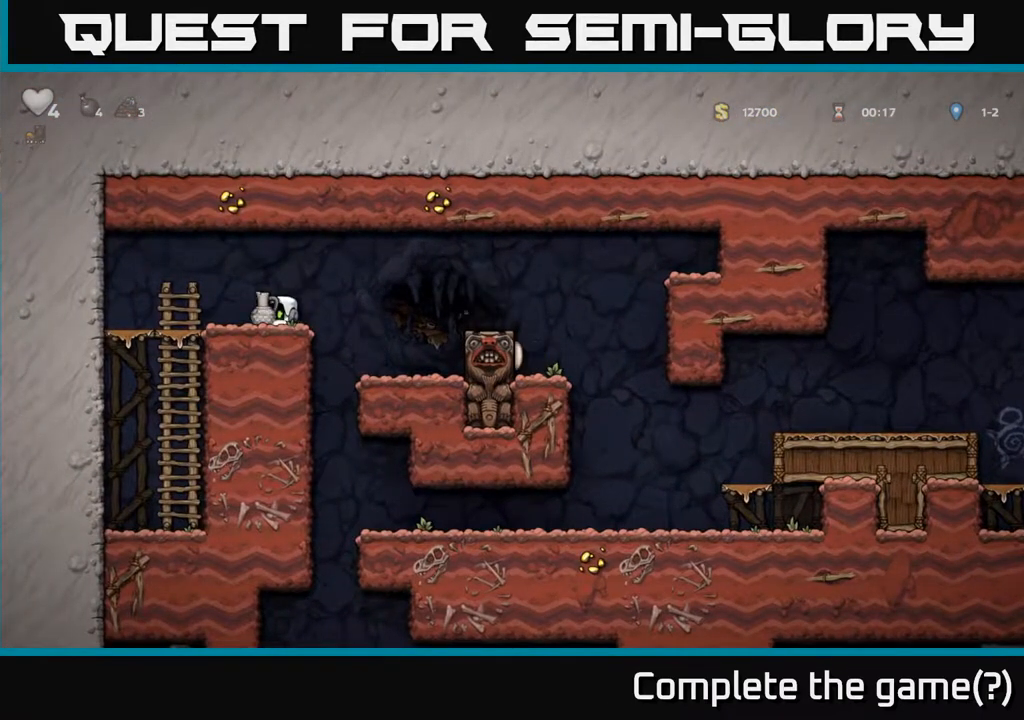
{"buttons": [], "left_stick": "center", "right_stick": "center", "events": [[67, "DPAD_DOWN", "up"], [67, "X", "up"], [117, "DPAD_RIGHT", "down"], [167, "X", "down"], [183, "DPAD_RIGHT", "up"], [250, "X", "up"], [367, "DPAD_LEFT", "down"], [467, "DPAD_LEFT", "up"]]}
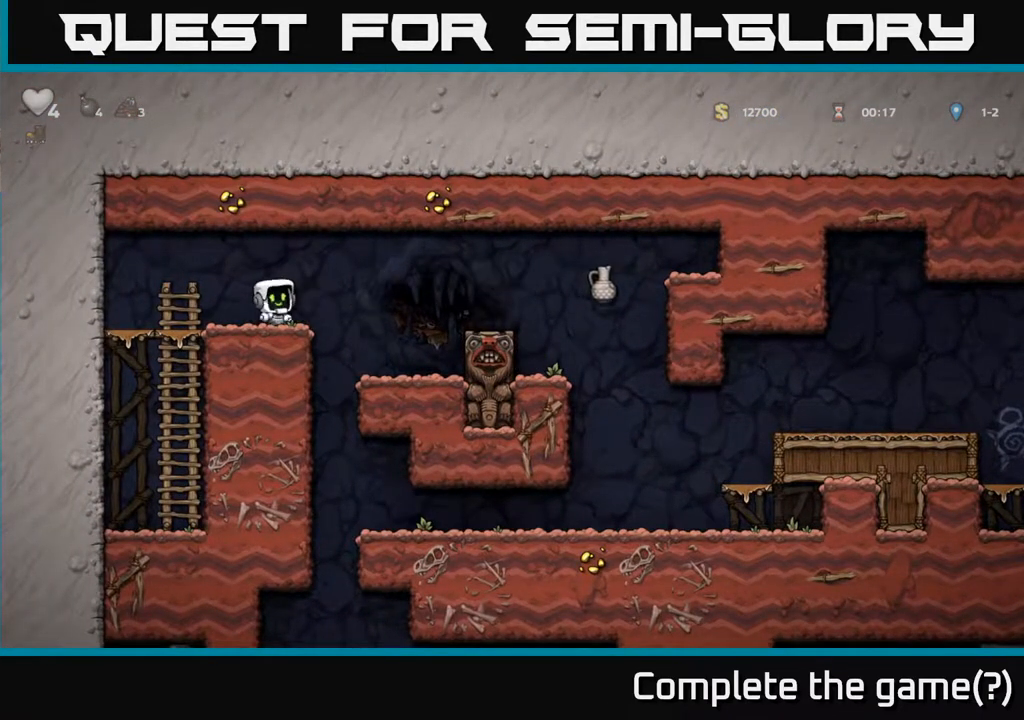
{"buttons": ["DPAD_RIGHT"], "left_stick": "center", "right_stick": "center", "events": [[117, "DPAD_RIGHT", "down"], [183, "A", "down"], [333, "A", "up"]]}
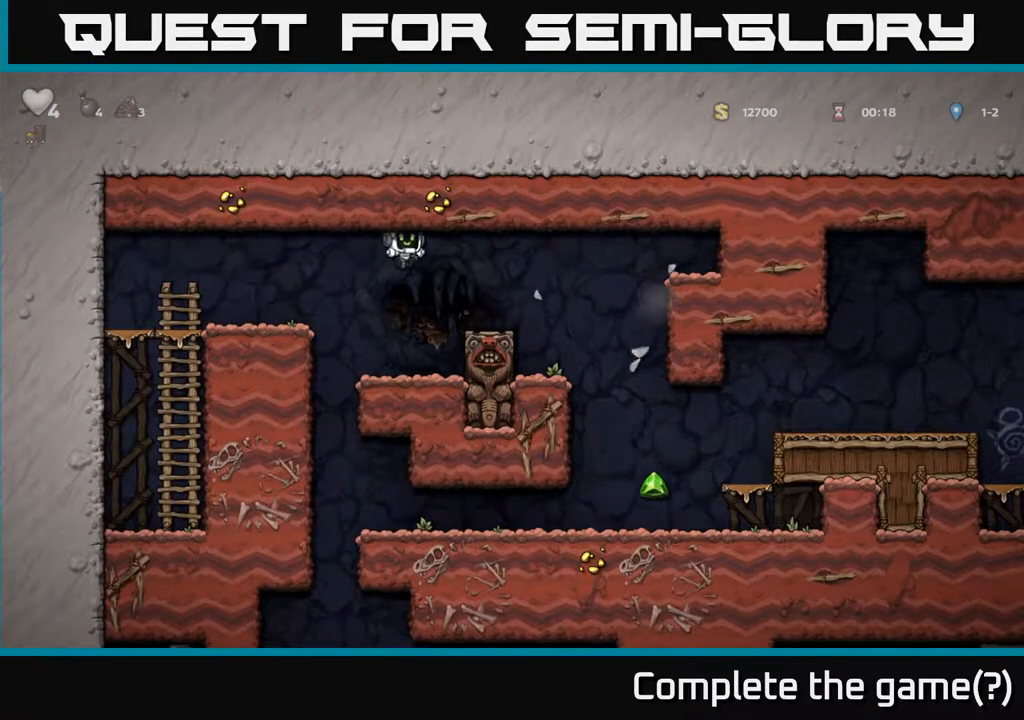
{"buttons": ["DPAD_RIGHT"], "left_stick": "center", "right_stick": "center", "events": []}
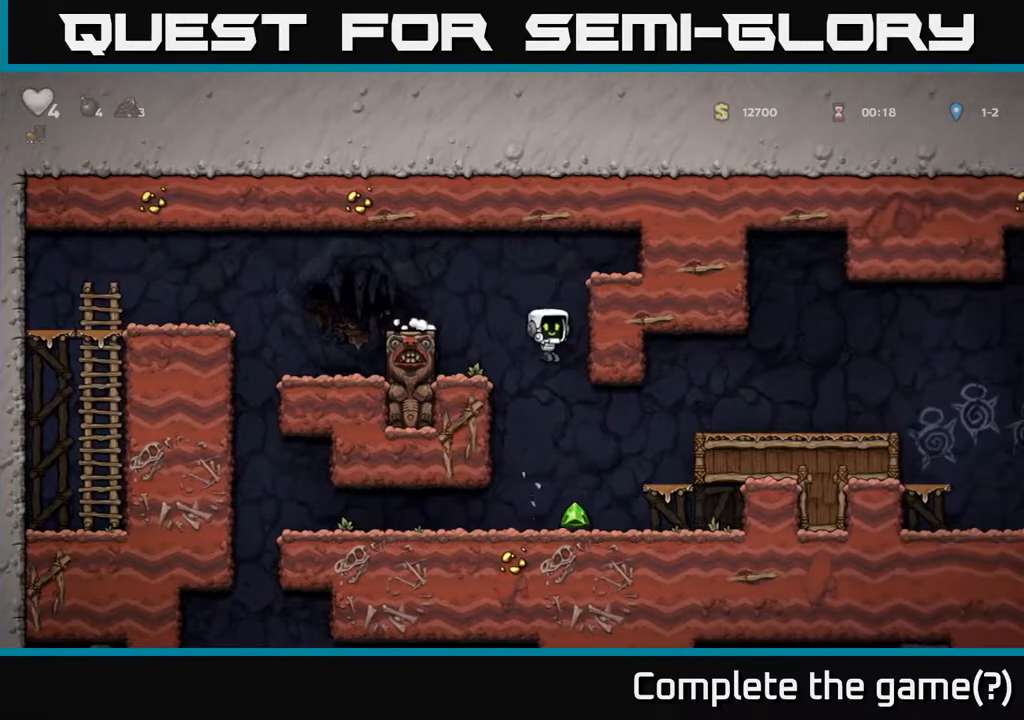
{"buttons": ["DPAD_LEFT"], "left_stick": "center", "right_stick": "center", "events": [[67, "DPAD_RIGHT", "up"], [233, "DPAD_LEFT", "down"]]}
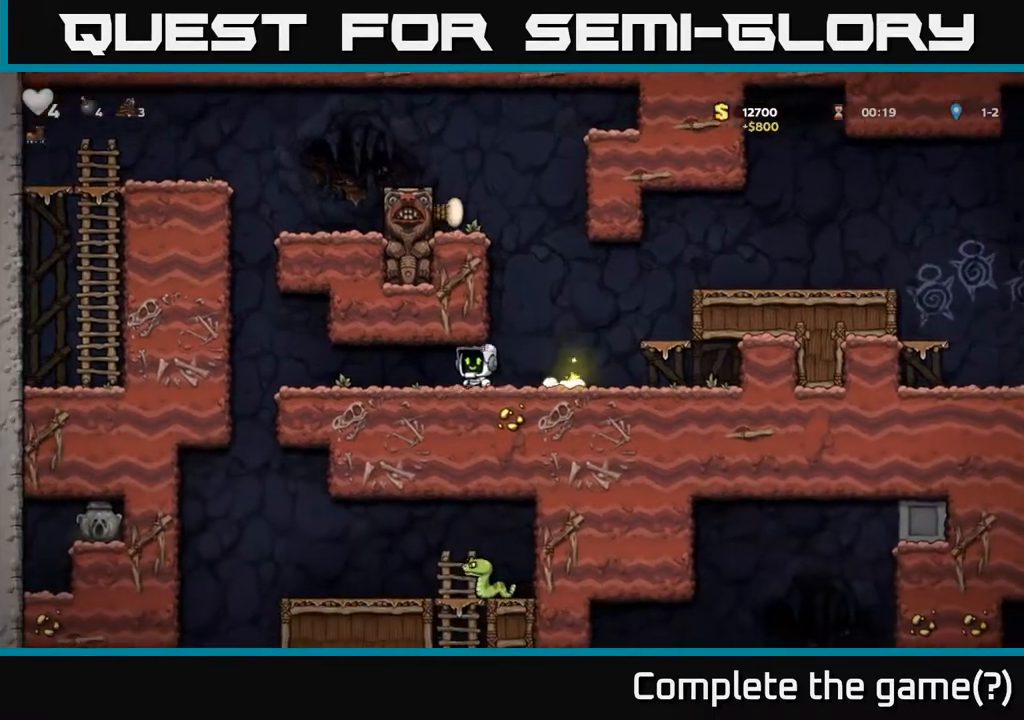
{"buttons": ["DPAD_LEFT"], "left_stick": "center", "right_stick": "center", "events": []}
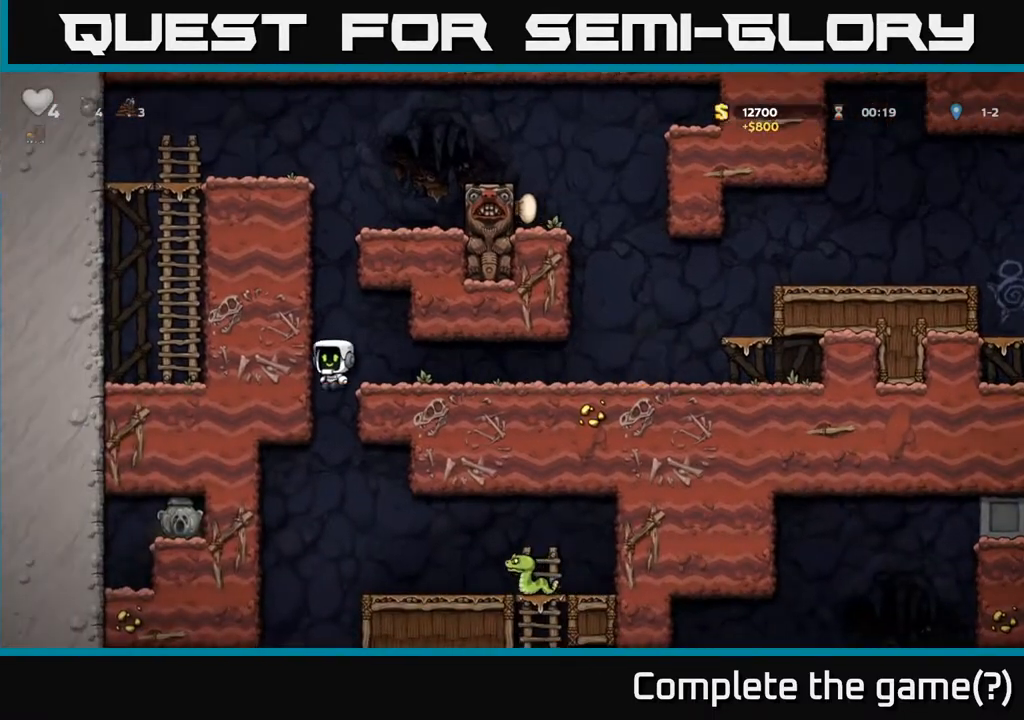
{"buttons": ["X", "DPAD_RIGHT"], "left_stick": "center", "right_stick": "center", "events": [[50, "DPAD_LEFT", "up"], [83, "DPAD_RIGHT", "down"], [267, "DPAD_DOWN", "down"], [300, "DPAD_RIGHT", "up"], [317, "A", "down"], [417, "DPAD_DOWN", "up"], [433, "A", "up"], [450, "DPAD_RIGHT", "down"], [500, "X", "down"]]}
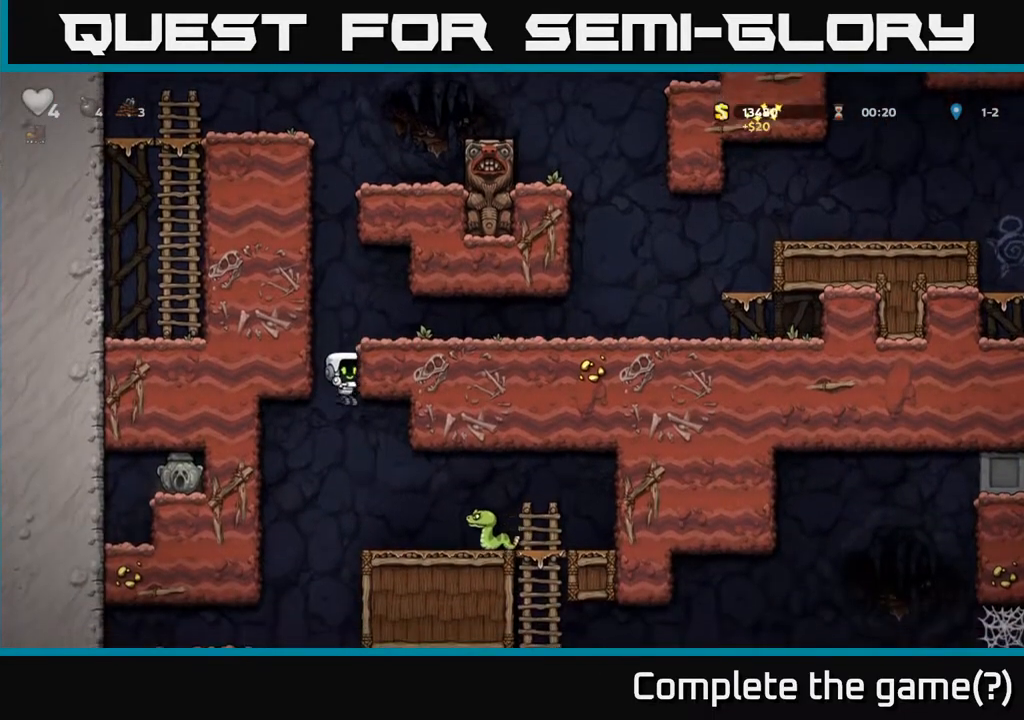
{"buttons": [], "left_stick": "center", "right_stick": "center", "events": [[150, "X", "up"], [167, "DPAD_RIGHT", "up"], [250, "DPAD_LEFT", "down"], [350, "DPAD_LEFT", "up"]]}